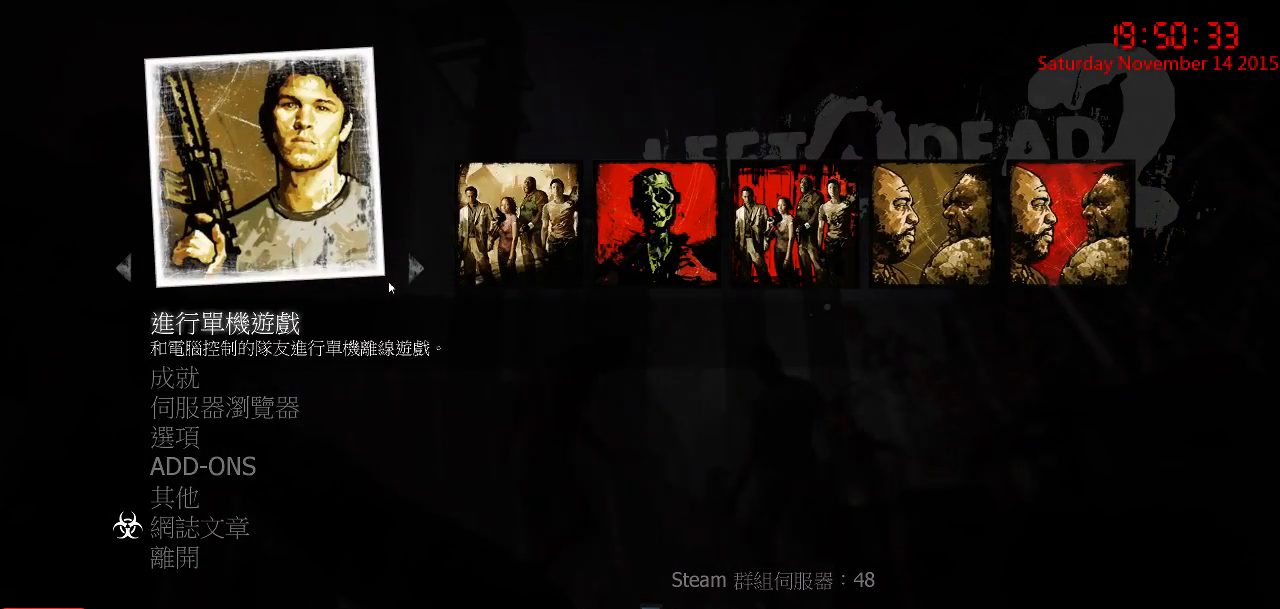
Gameplay with keyboard and mouse; each line is a JSON object with the keys and mouse buttons held at the frame after it. "events" lists presses ("down") and releases ("up") of "1", "2", "3", "4", "5", "a", "c", "caps_lock", "ctrl", "d", "e", "f", "g", "q", "r", "s", "shift", "space", "w", "x", "z", "mouse_left" and "mouse_right" between this image and that frame as [ms after this image, input, new state], when the widget could be followed in between. "mouse_left", "mouse_right" = the "left", "right" buttons of the "mouse" list. No other keys are recorded. Mouse movement is not recorded. Not read: tab.
{"keys": [], "mouse": ["left"], "events": [[167, "mouse_left", "down"], [283, "mouse_left", "up"], [483, "mouse_left", "down"]]}
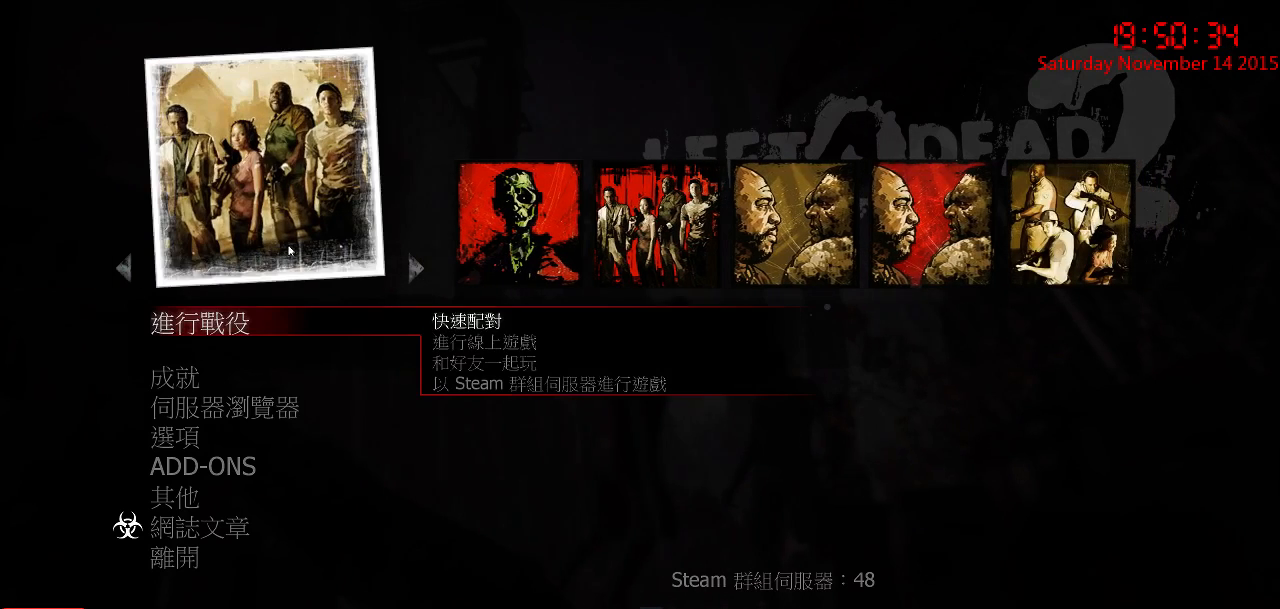
{"keys": [], "mouse": [], "events": [[50, "mouse_left", "up"]]}
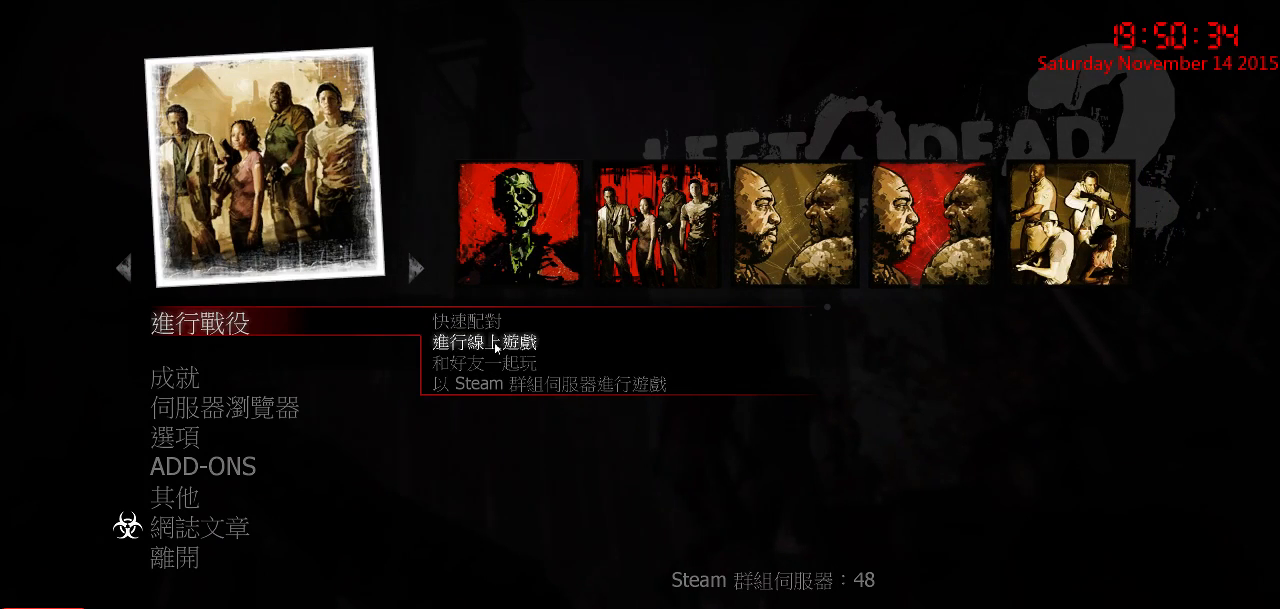
{"keys": [], "mouse": [], "events": []}
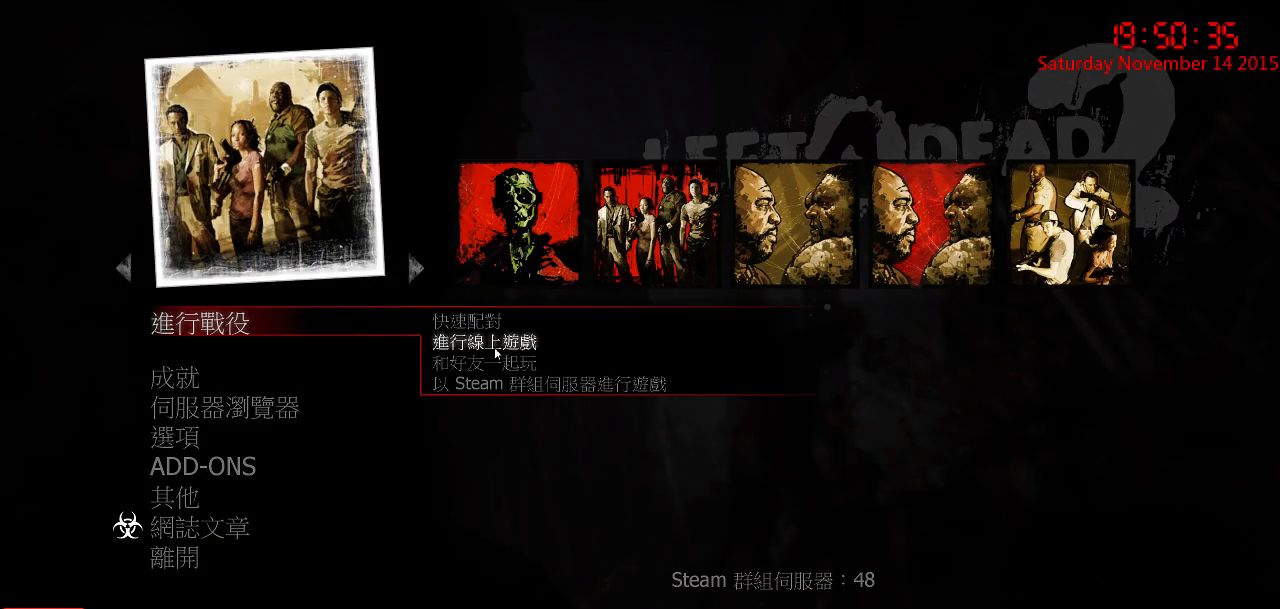
{"keys": [], "mouse": [], "events": []}
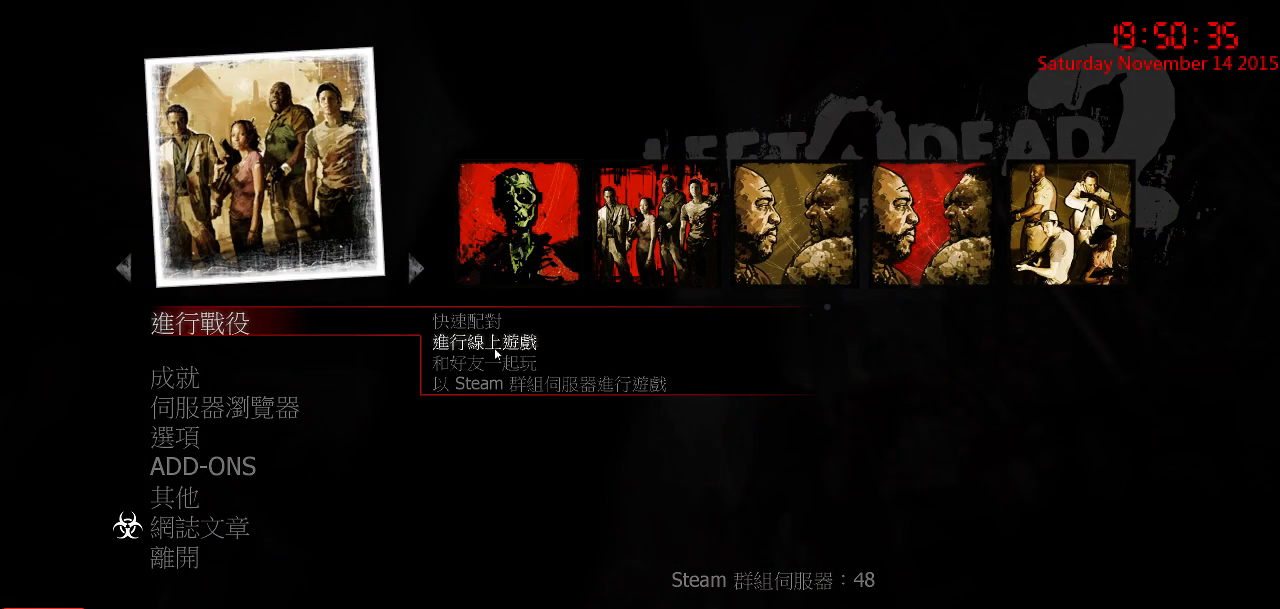
{"keys": [], "mouse": [], "events": [[167, "mouse_left", "down"], [233, "mouse_left", "up"]]}
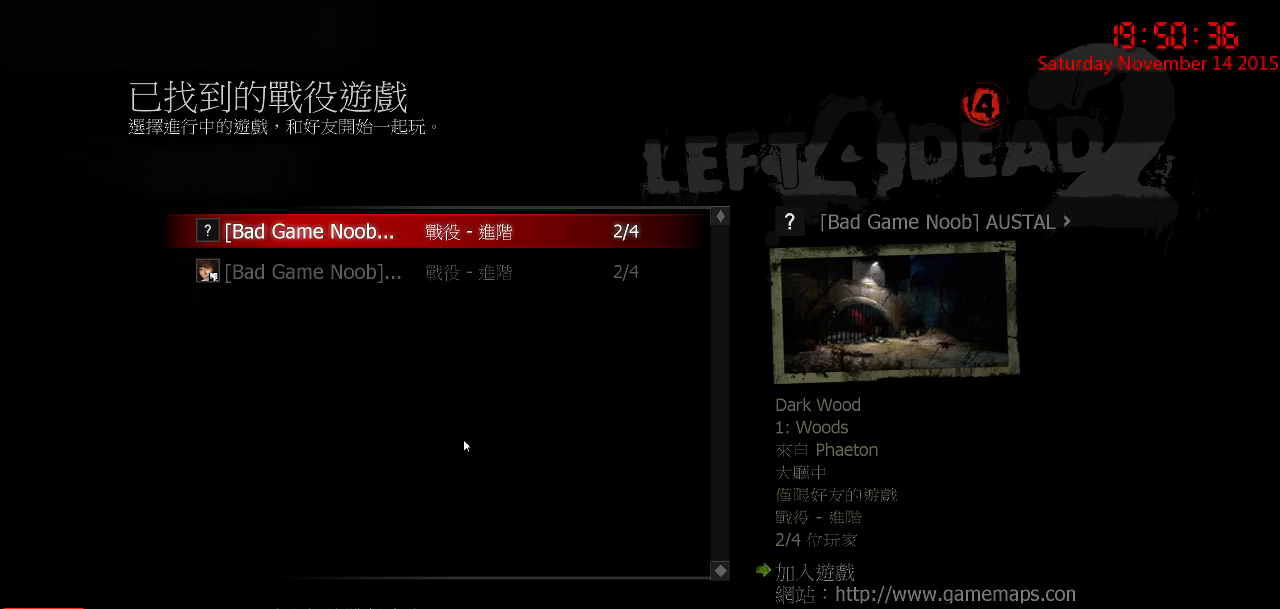
{"keys": [], "mouse": [], "events": []}
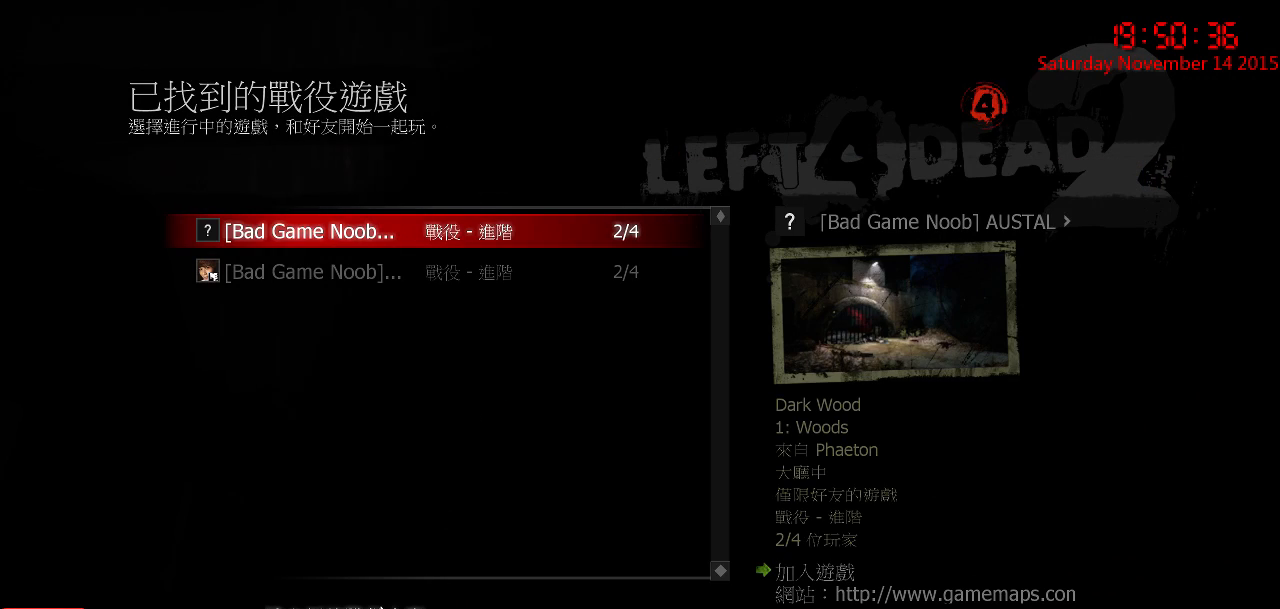
{"keys": [], "mouse": [], "events": []}
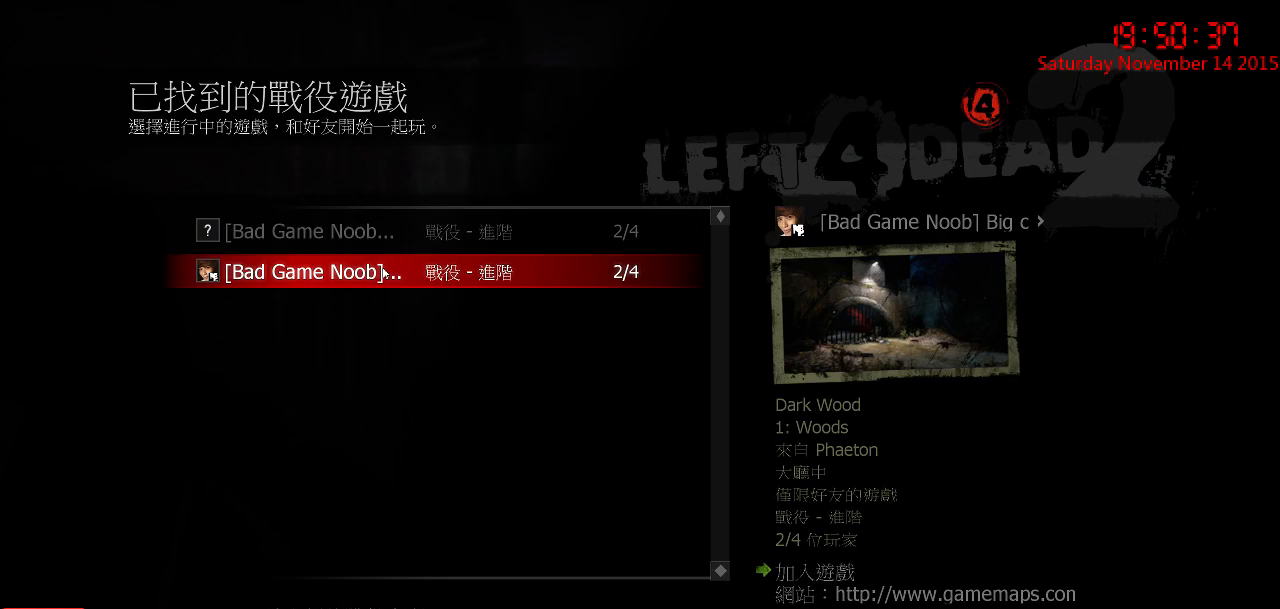
{"keys": [], "mouse": [], "events": [[33, "mouse_left", "down"], [133, "mouse_left", "up"]]}
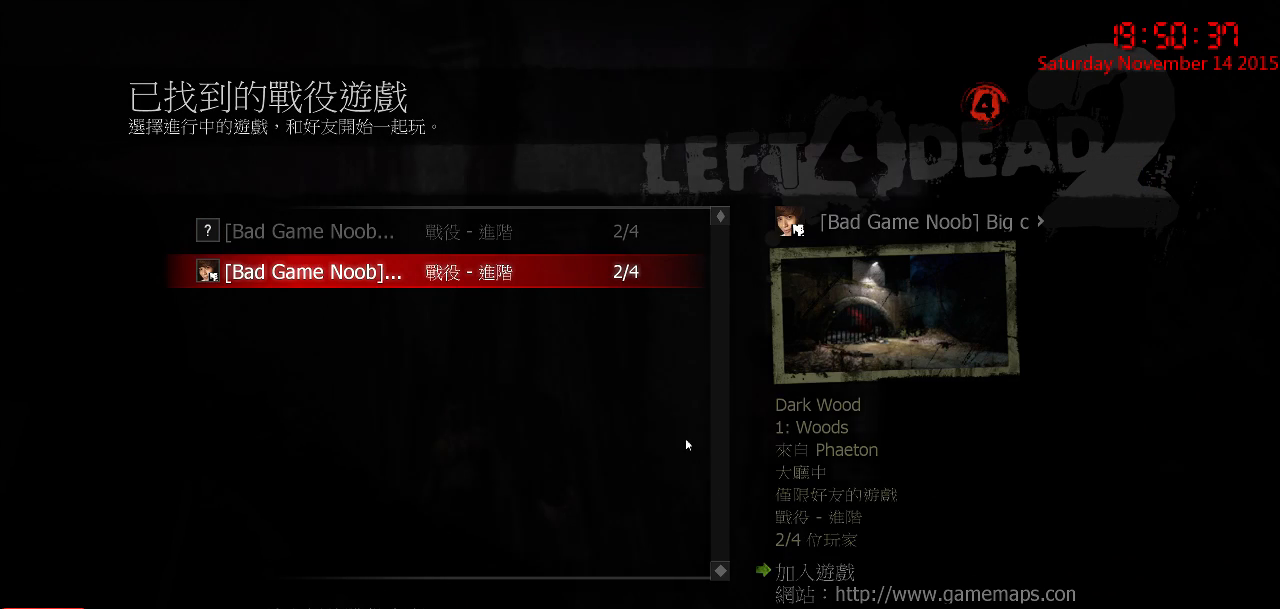
{"keys": [], "mouse": [], "events": [[383, "mouse_left", "down"], [483, "mouse_left", "up"]]}
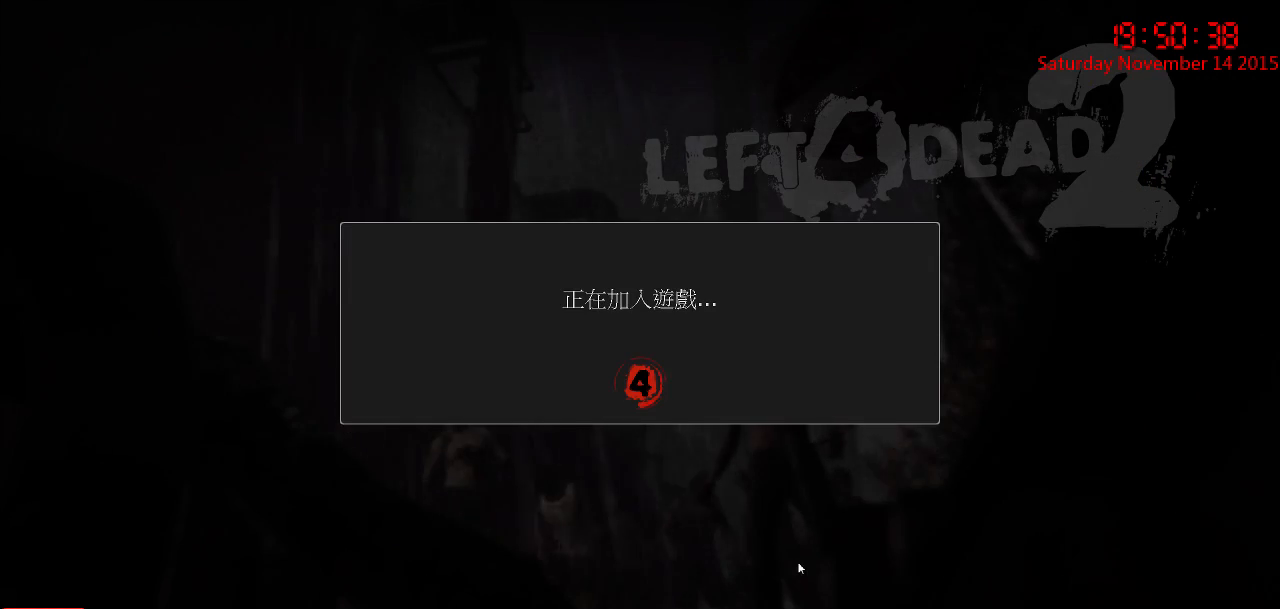
{"keys": [], "mouse": [], "events": []}
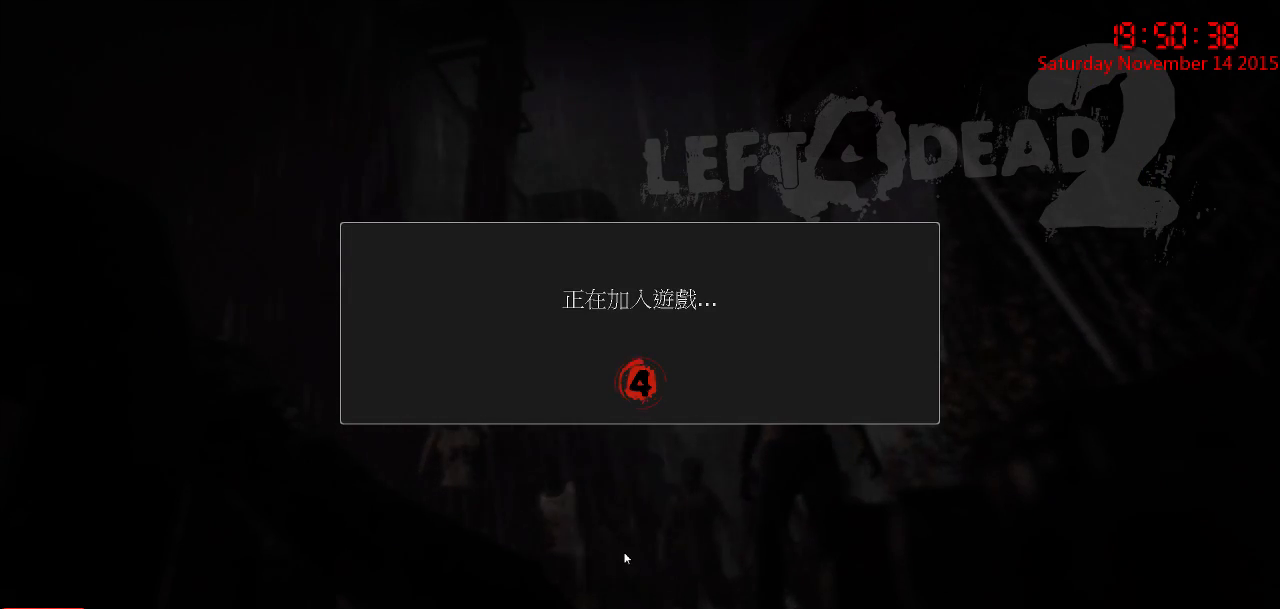
{"keys": [], "mouse": [], "events": []}
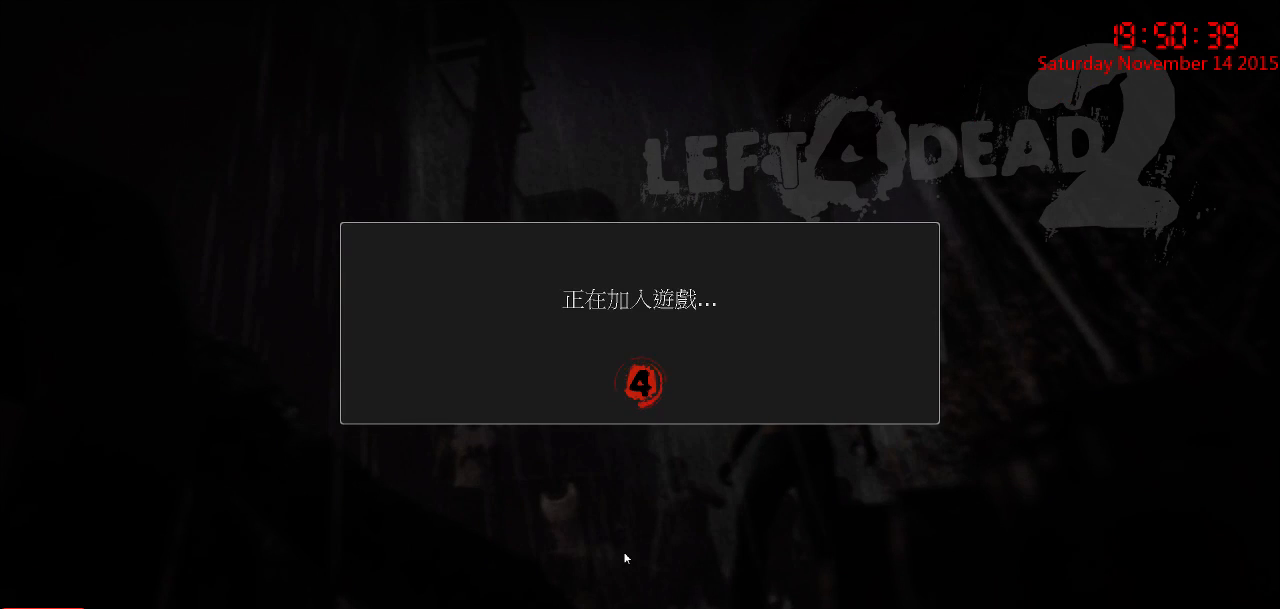
{"keys": [], "mouse": [], "events": []}
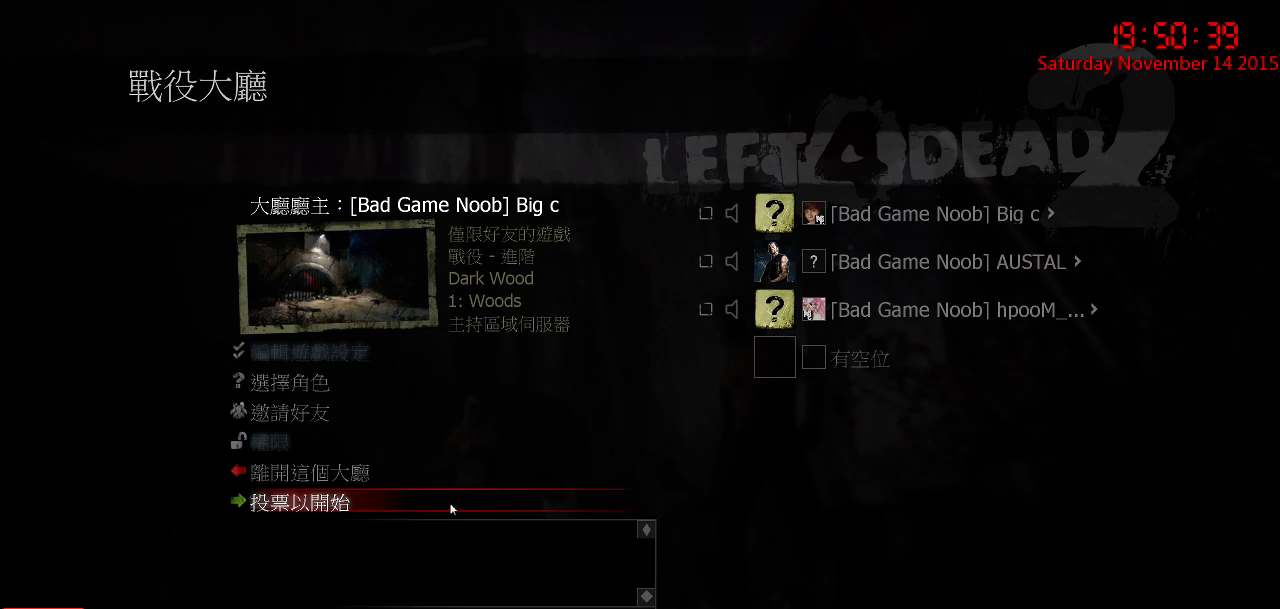
{"keys": [], "mouse": [], "events": [[383, "mouse_left", "down"], [467, "mouse_left", "up"]]}
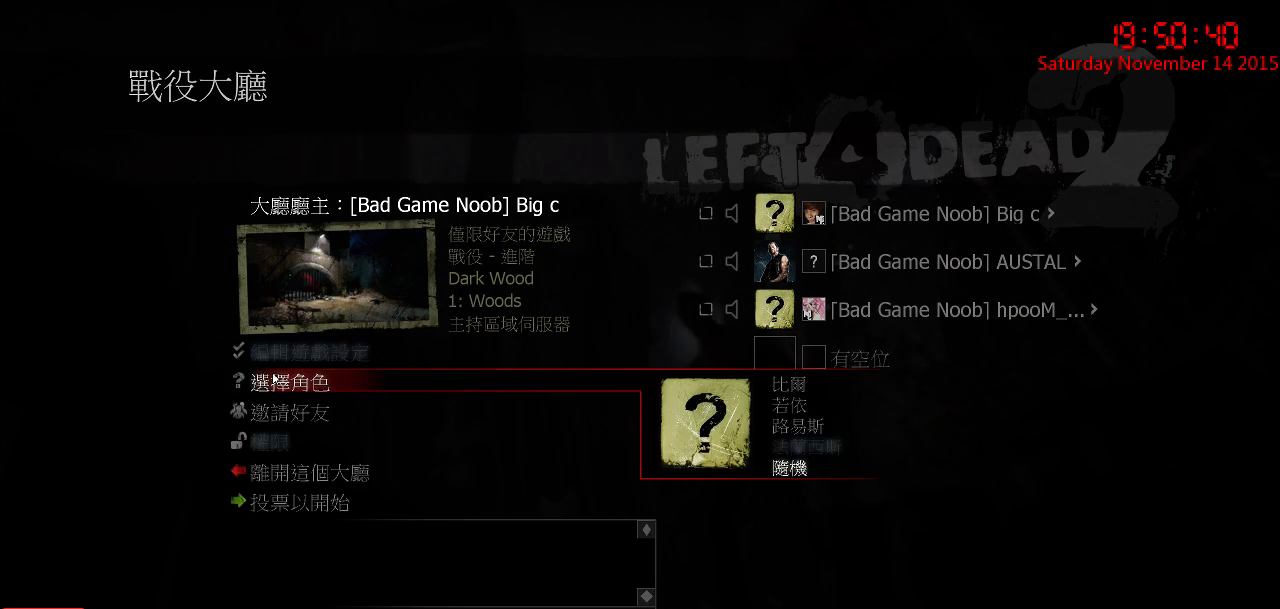
{"keys": [], "mouse": [], "events": []}
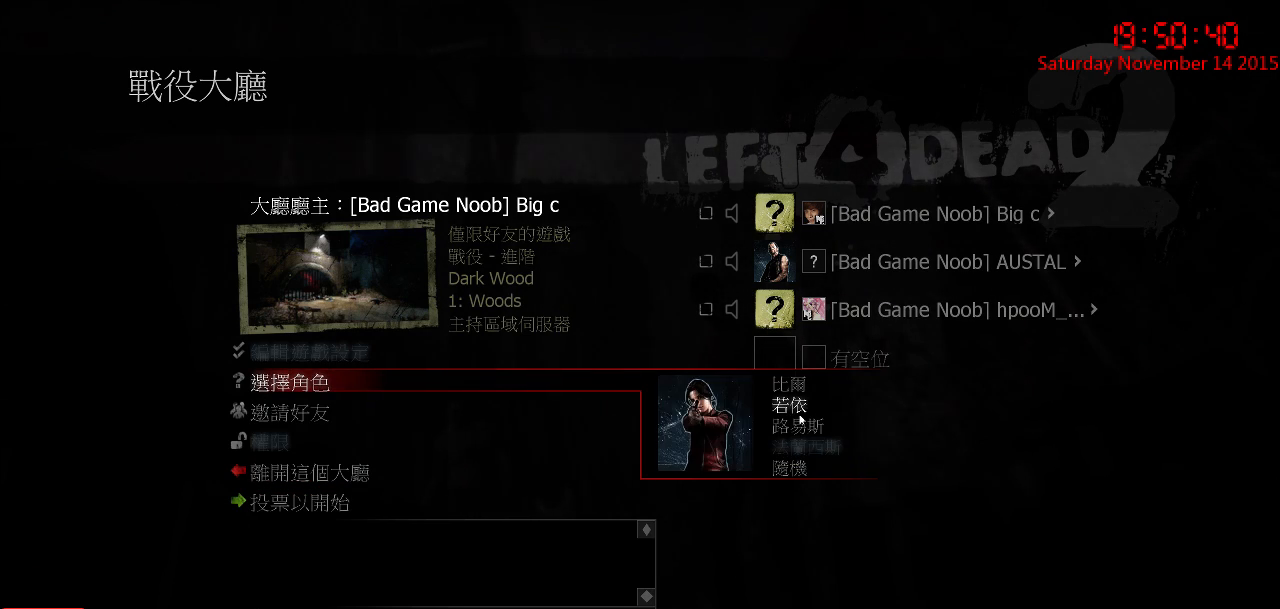
{"keys": [], "mouse": [], "events": [[333, "mouse_left", "down"], [433, "mouse_left", "up"]]}